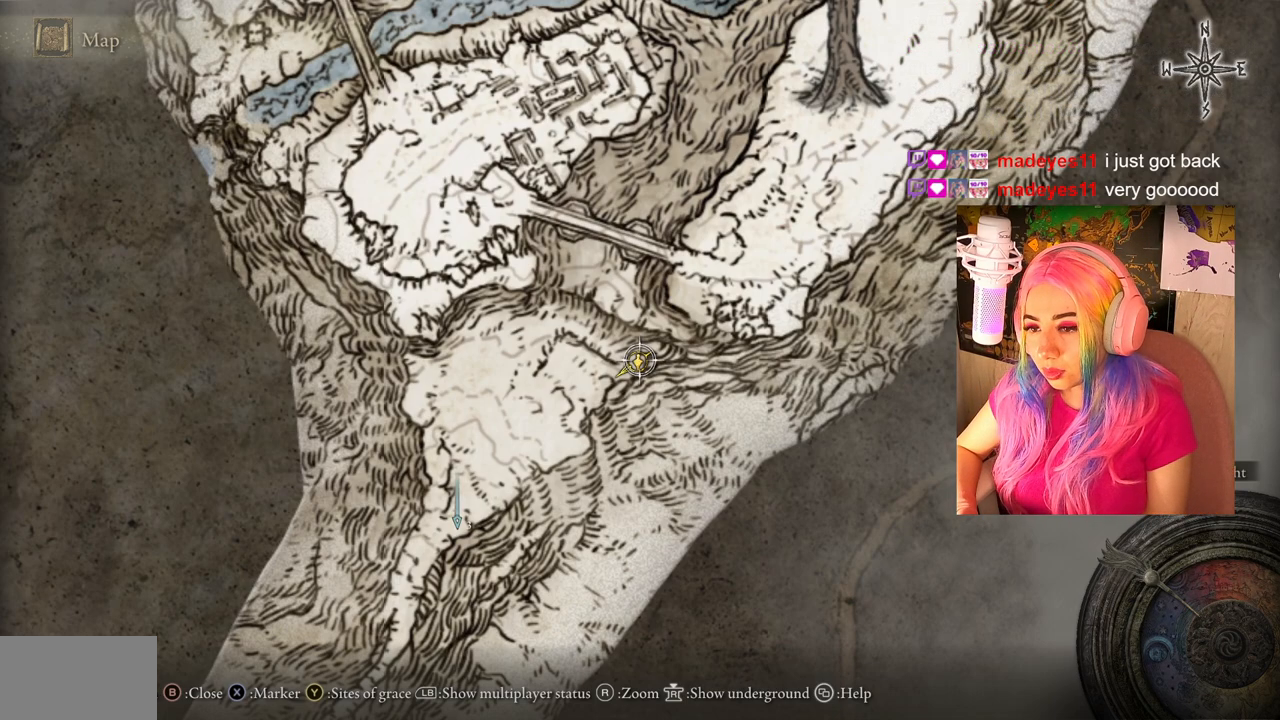
Gameplay with a controller (PlayStation layout); each line is a JSON object with the inputs held at the frame after it. "events" lists button and stick changes between this image and that frame as [ms after this image, input, new state], when the widget could be followed in between.
{"buttons": [], "left_stick": "down-left", "right_stick": "center", "events": [[100, "left_stick", "left"], [200, "right_stick", "left"], [333, "right_stick", "center"], [367, "left_stick", "down-left"]]}
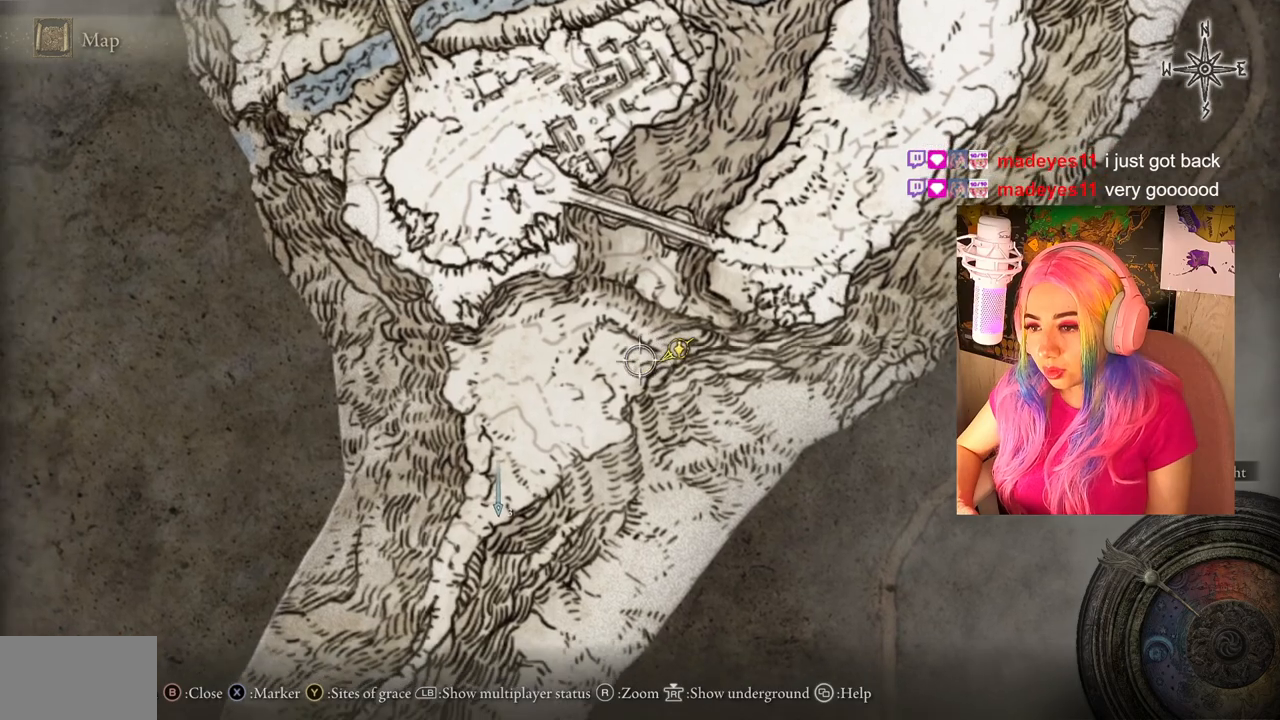
{"buttons": [], "left_stick": "up", "right_stick": "center", "events": [[17, "left_stick", "center"], [50, "CIRCLE", "down"], [167, "CIRCLE", "up"], [500, "left_stick", "up"]]}
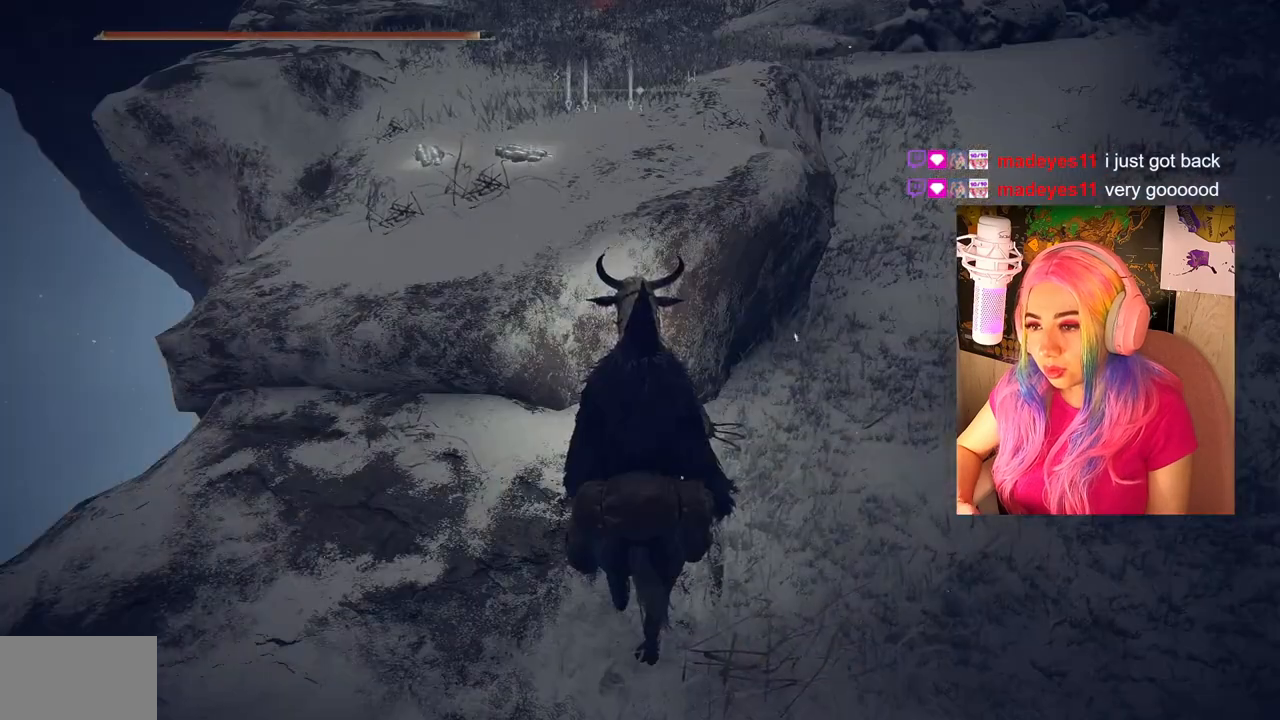
{"buttons": [], "left_stick": "up", "right_stick": "up-left", "events": [[333, "right_stick", "up-left"]]}
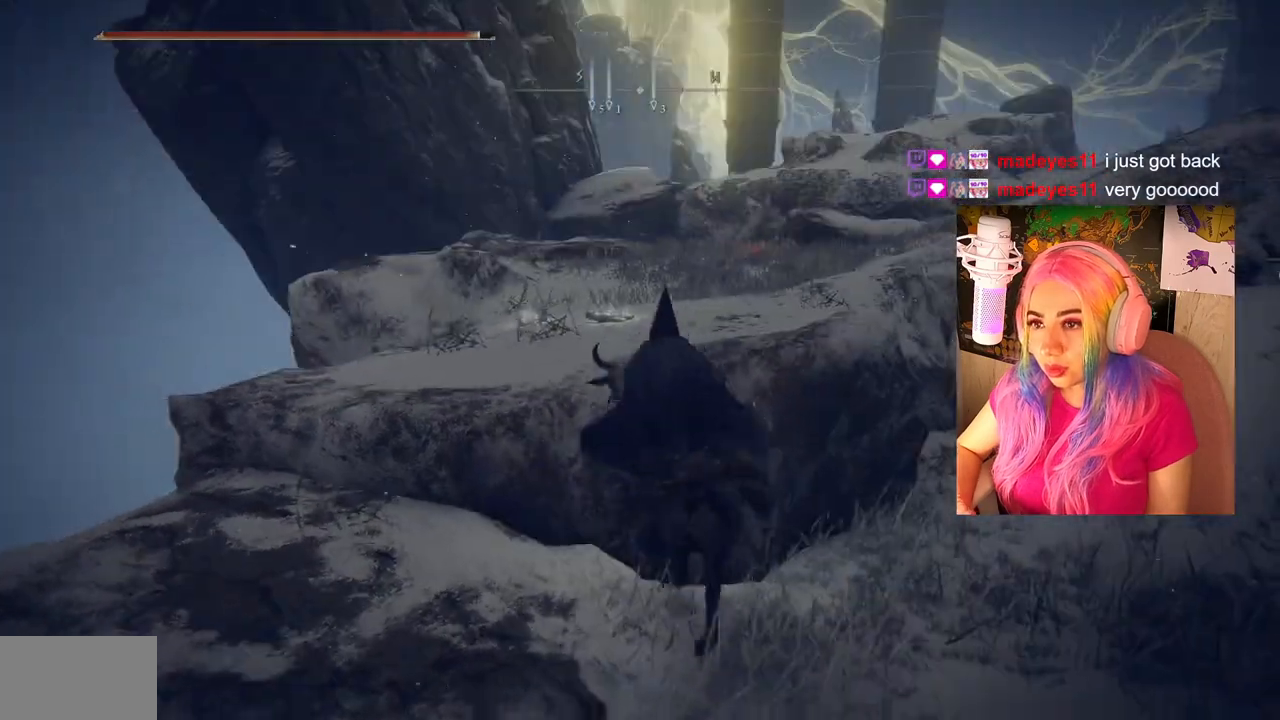
{"buttons": ["CROSS"], "left_stick": "up", "right_stick": "center", "events": [[17, "right_stick", "center"], [467, "CROSS", "down"]]}
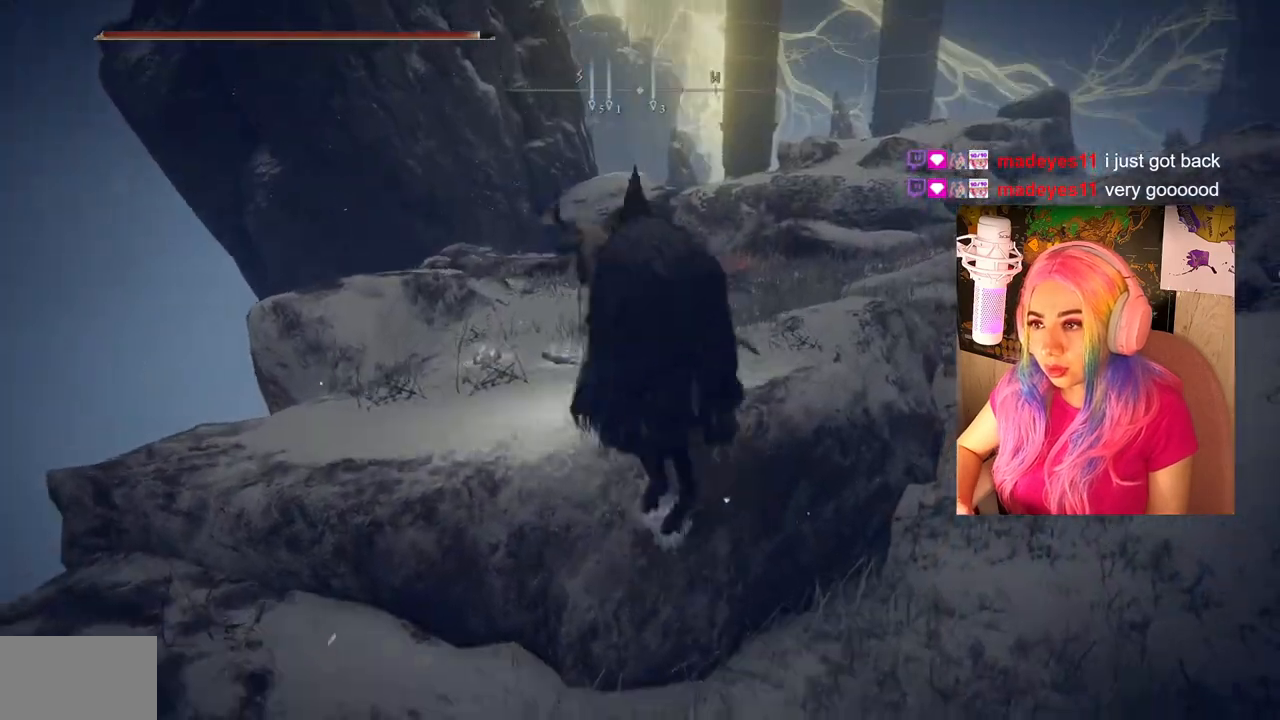
{"buttons": [], "left_stick": "up", "right_stick": "down-left", "events": [[33, "CROSS", "up"], [217, "right_stick", "left"], [417, "right_stick", "down-left"]]}
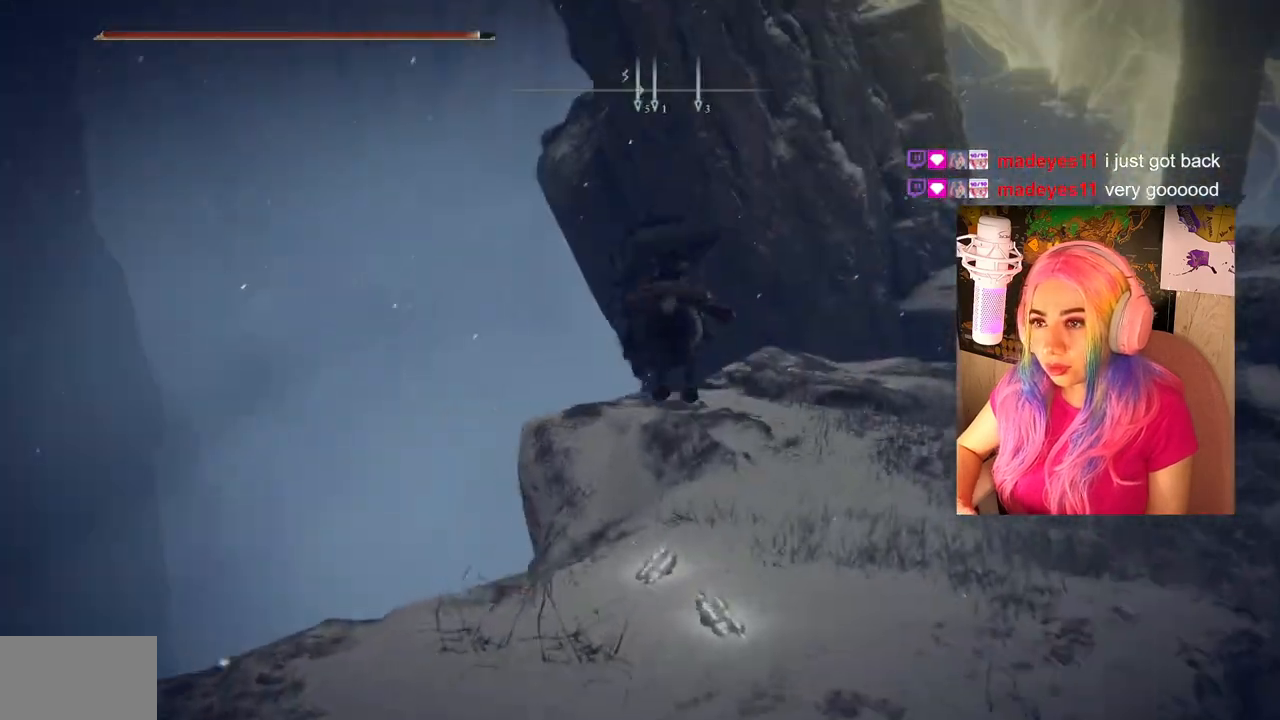
{"buttons": [], "left_stick": "up", "right_stick": "down", "events": [[33, "right_stick", "center"], [333, "right_stick", "down"]]}
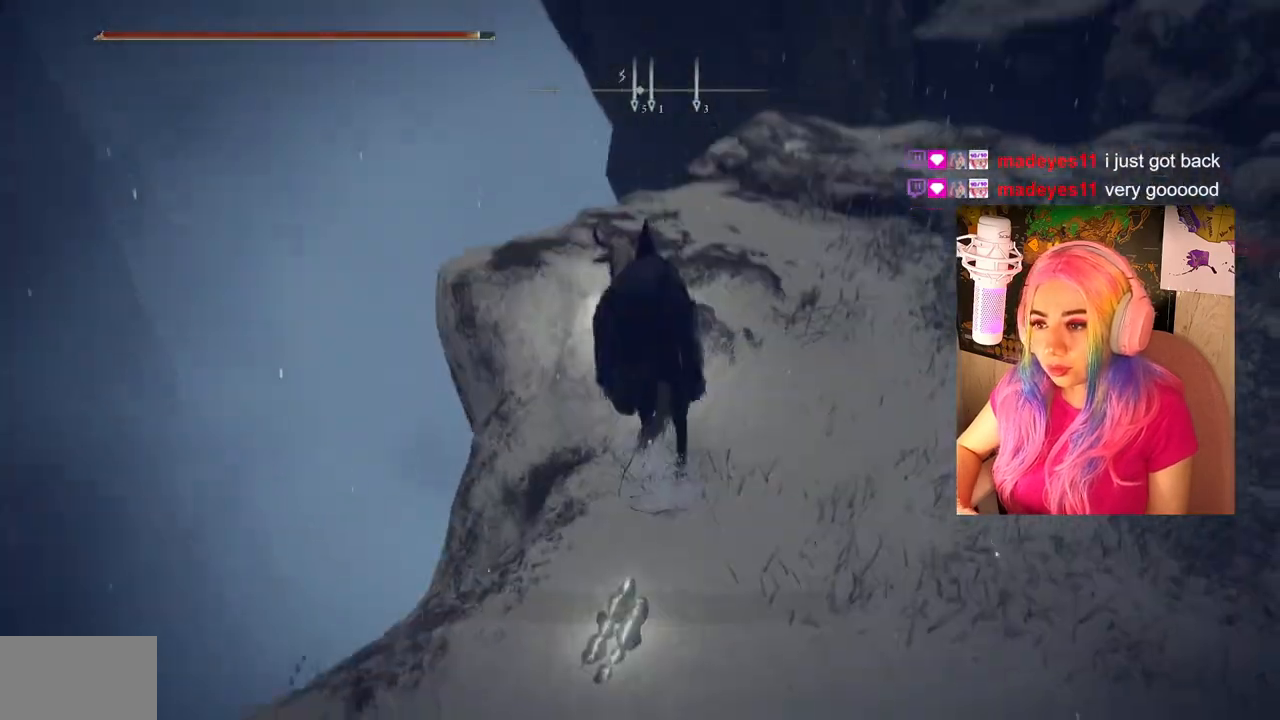
{"buttons": [], "left_stick": "center", "right_stick": "down", "events": [[167, "left_stick", "center"]]}
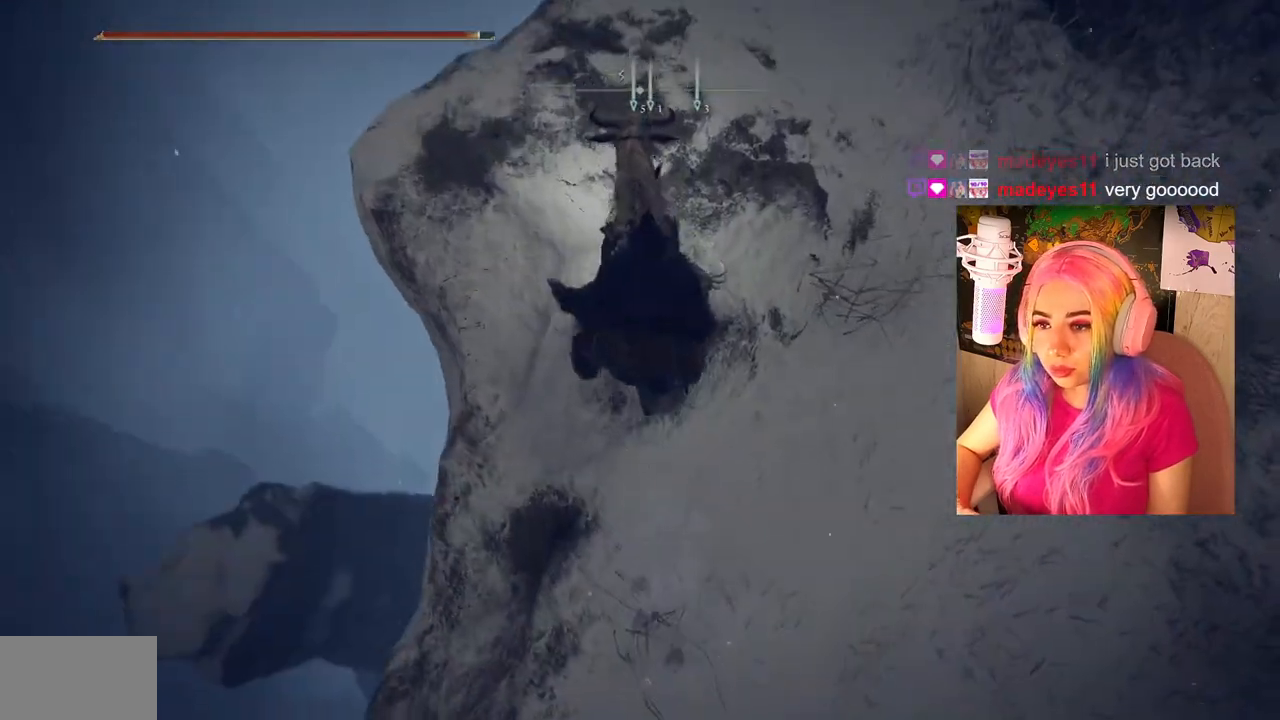
{"buttons": [], "left_stick": "center", "right_stick": "down-left", "events": [[33, "right_stick", "down-right"], [450, "right_stick", "down-left"]]}
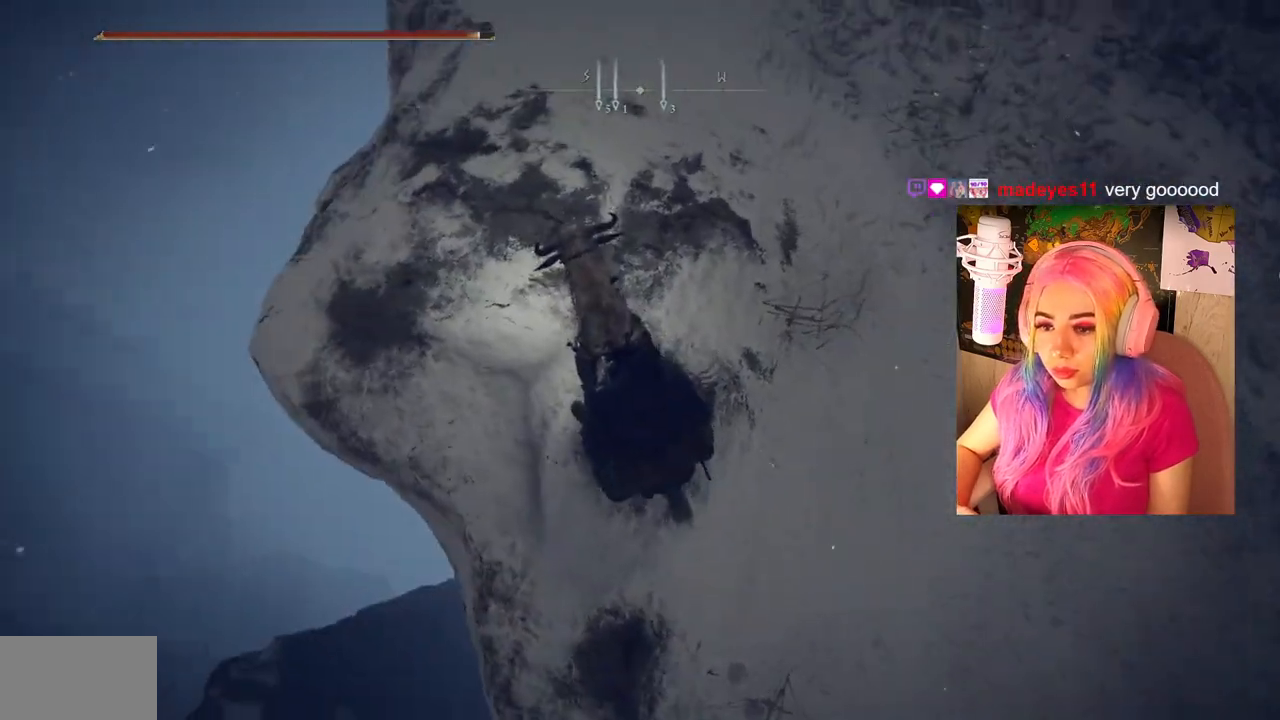
{"buttons": [], "left_stick": "center", "right_stick": "down-left", "events": []}
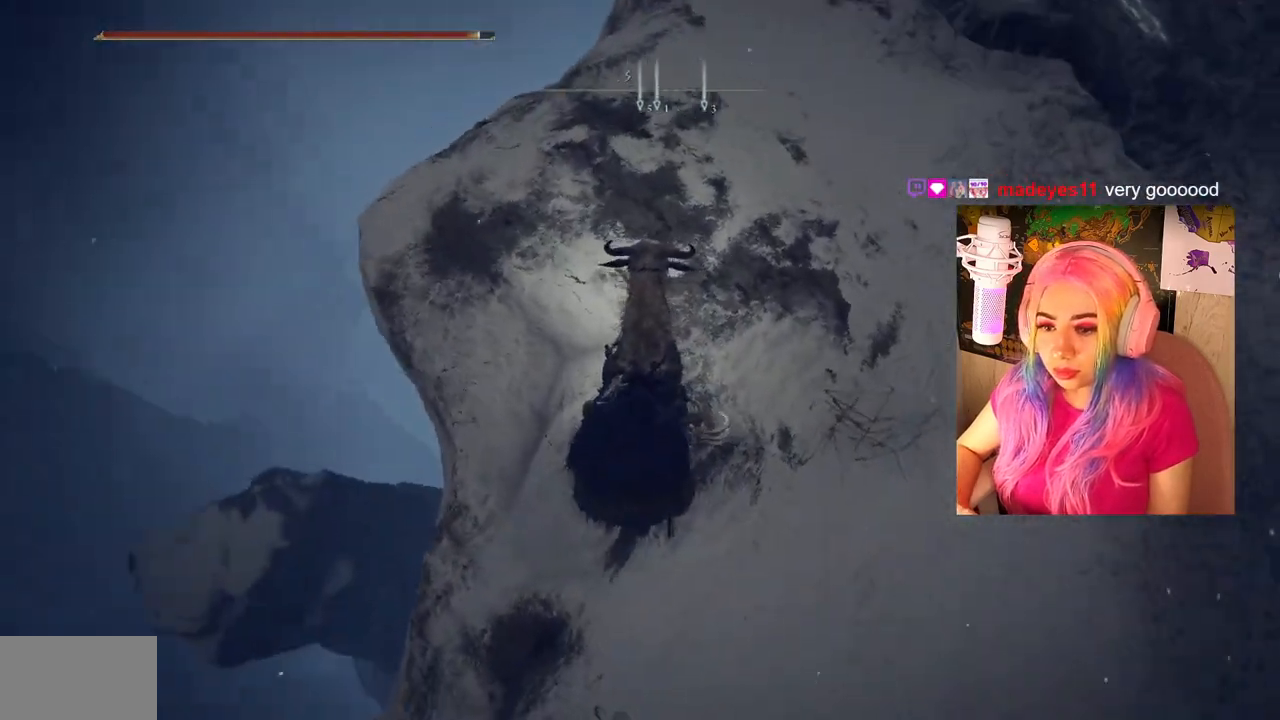
{"buttons": [], "left_stick": "center", "right_stick": "right", "events": [[467, "right_stick", "right"]]}
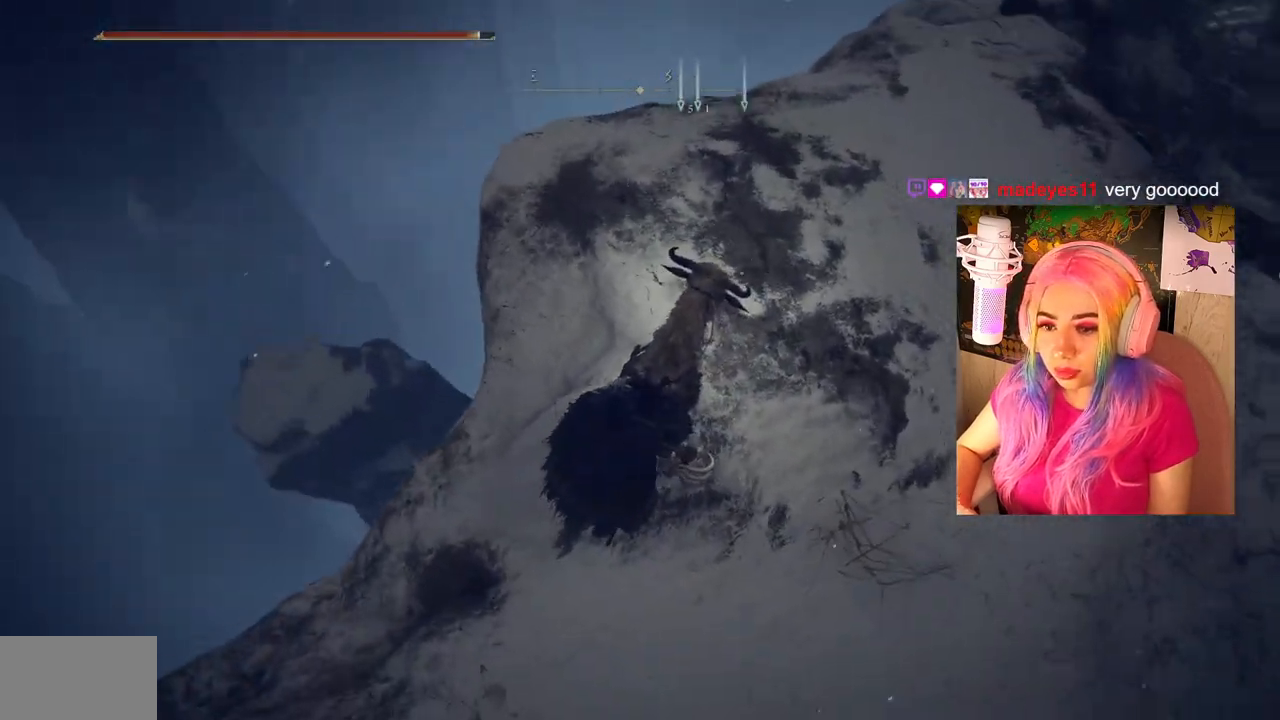
{"buttons": [], "left_stick": "up", "right_stick": "up-right", "events": [[33, "left_stick", "up-right"], [267, "right_stick", "up-right"], [367, "left_stick", "up"]]}
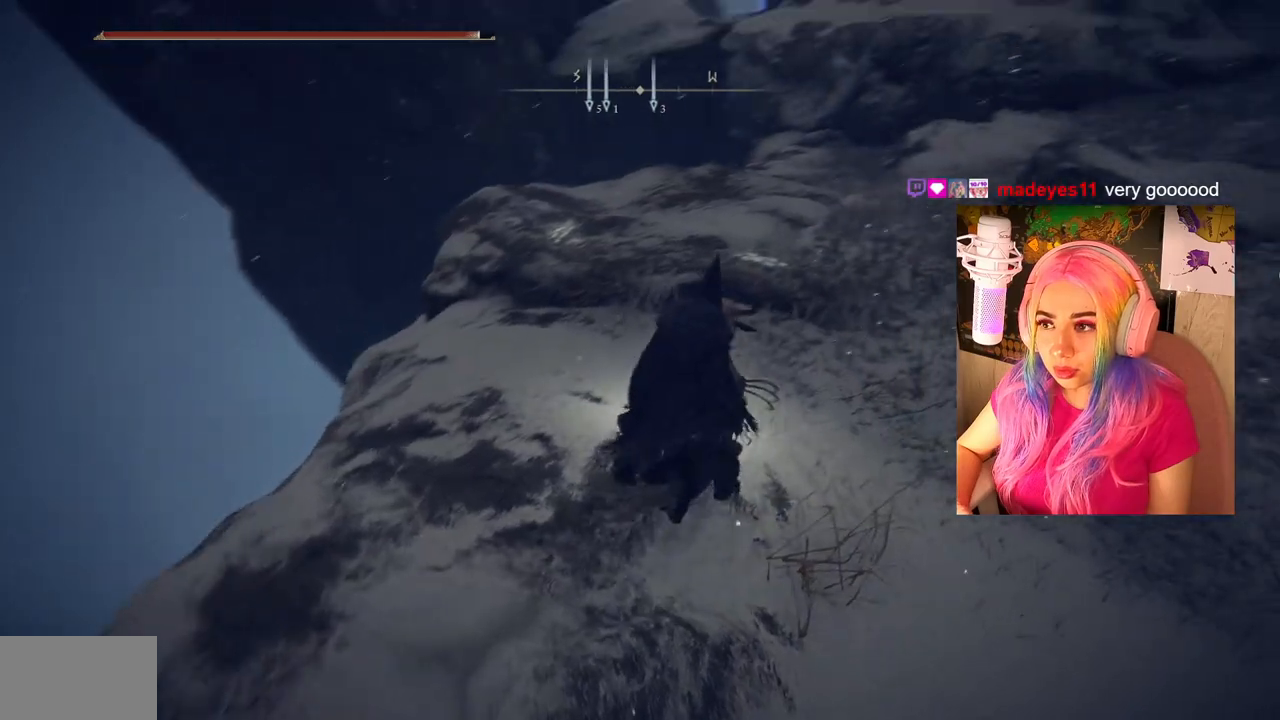
{"buttons": [], "left_stick": "up", "right_stick": "up-right", "events": [[100, "right_stick", "center"], [483, "right_stick", "up-right"]]}
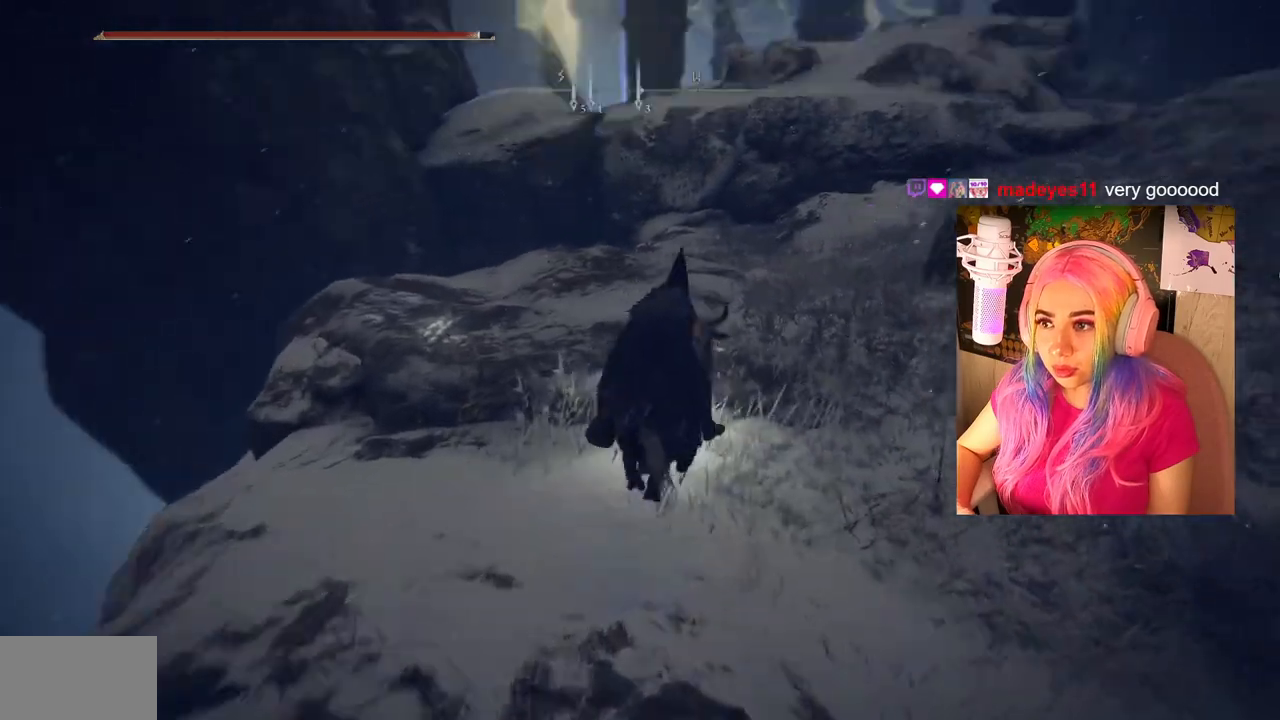
{"buttons": [], "left_stick": "up", "right_stick": "down-left", "events": [[100, "right_stick", "center"], [467, "right_stick", "down-left"]]}
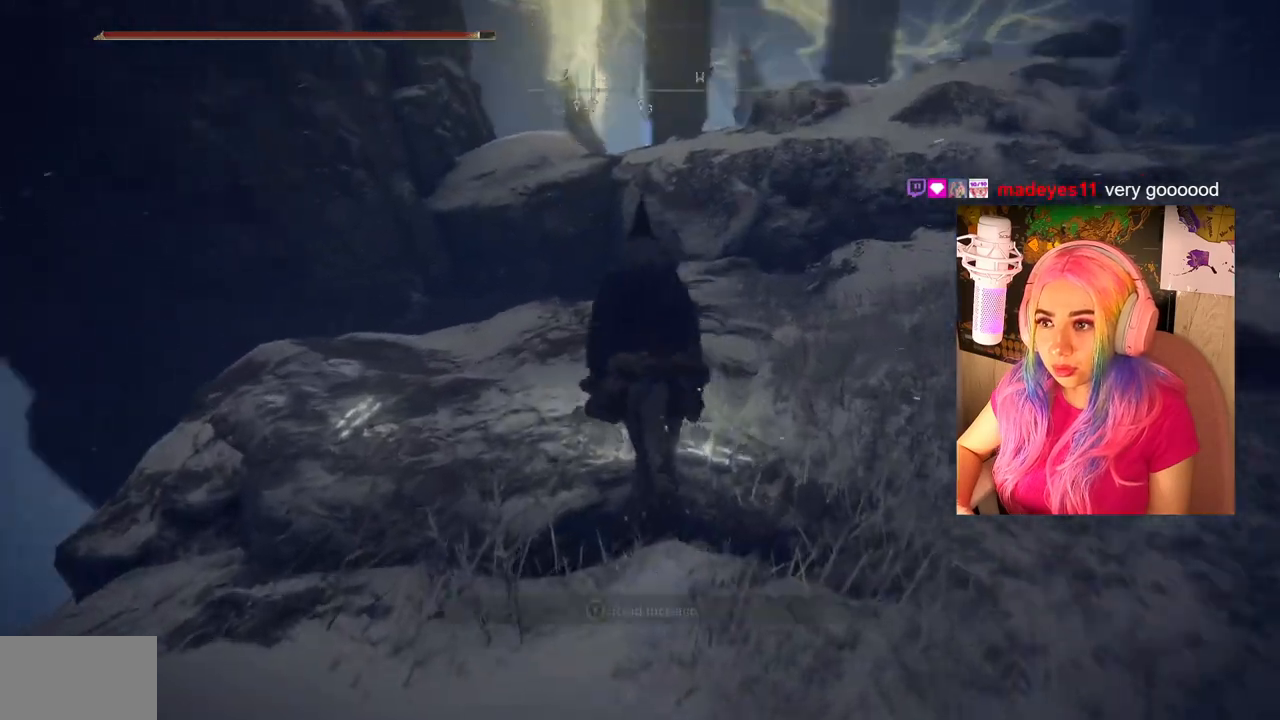
{"buttons": [], "left_stick": "center", "right_stick": "down-left", "events": [[267, "left_stick", "up-left"], [383, "left_stick", "center"]]}
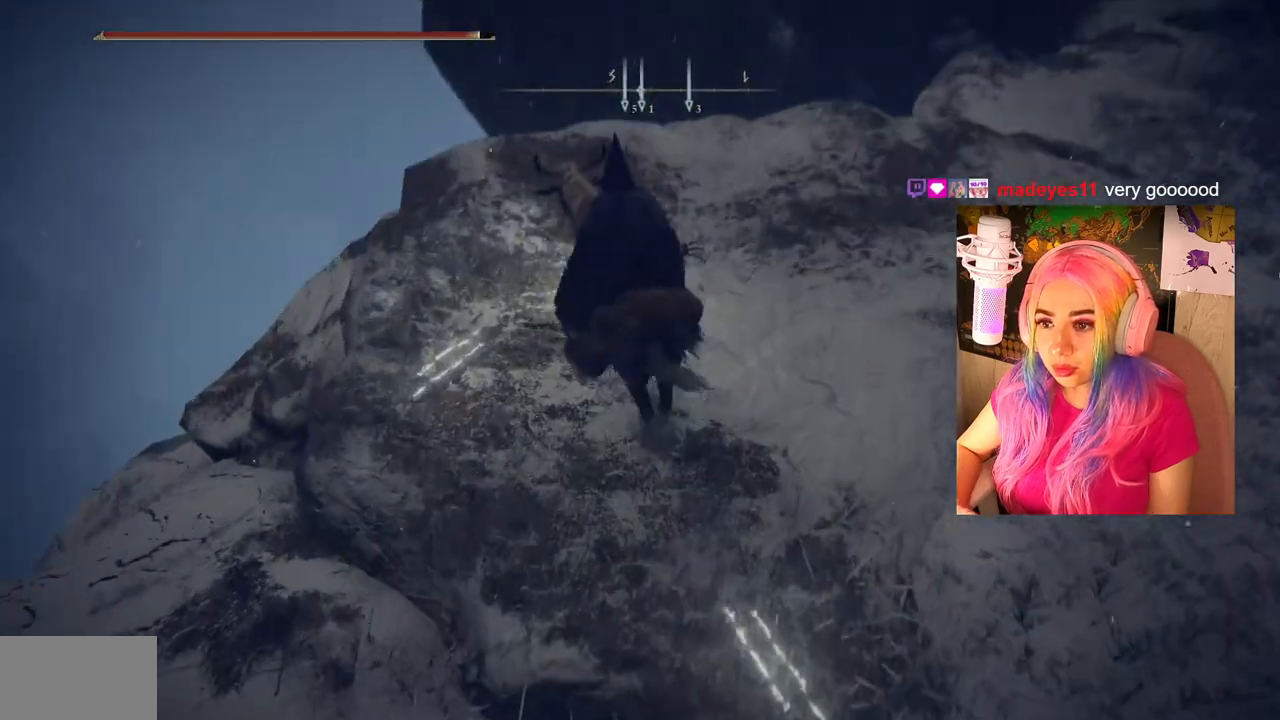
{"buttons": [], "left_stick": "up-left", "right_stick": "center", "events": [[17, "right_stick", "down"], [217, "left_stick", "up-left"], [467, "right_stick", "center"]]}
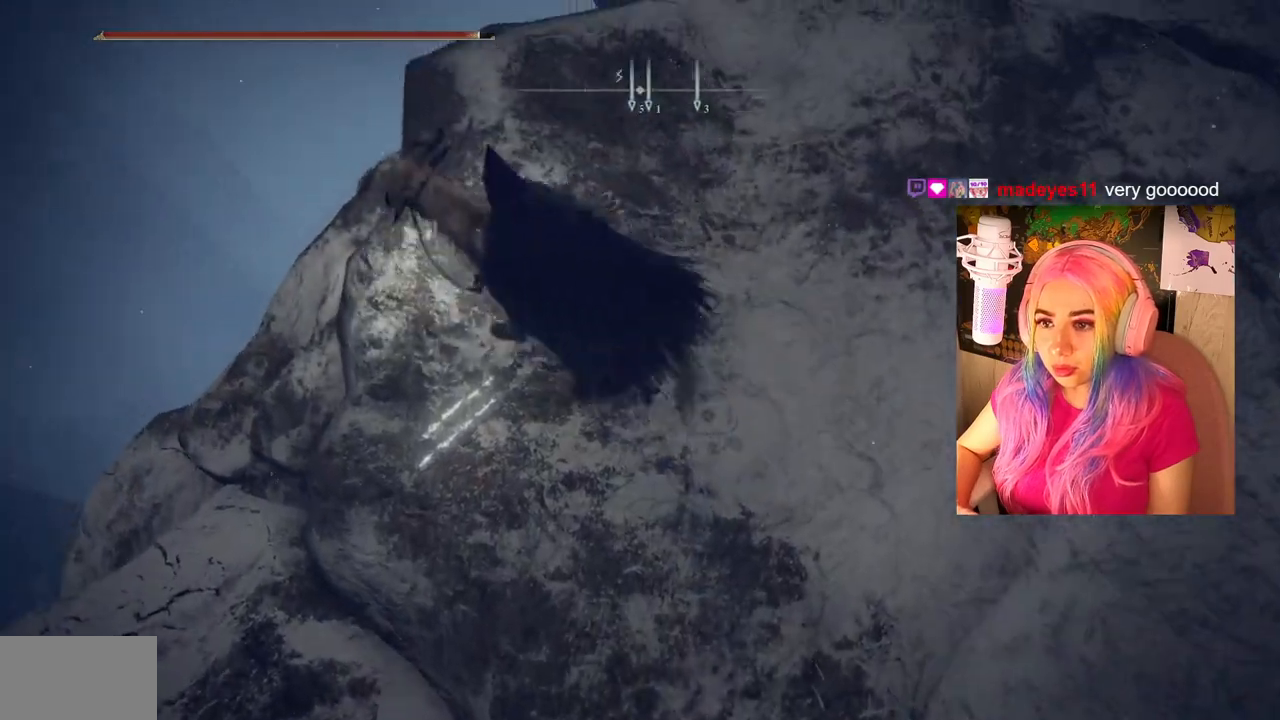
{"buttons": [], "left_stick": "center", "right_stick": "right", "events": [[183, "left_stick", "center"], [200, "right_stick", "right"]]}